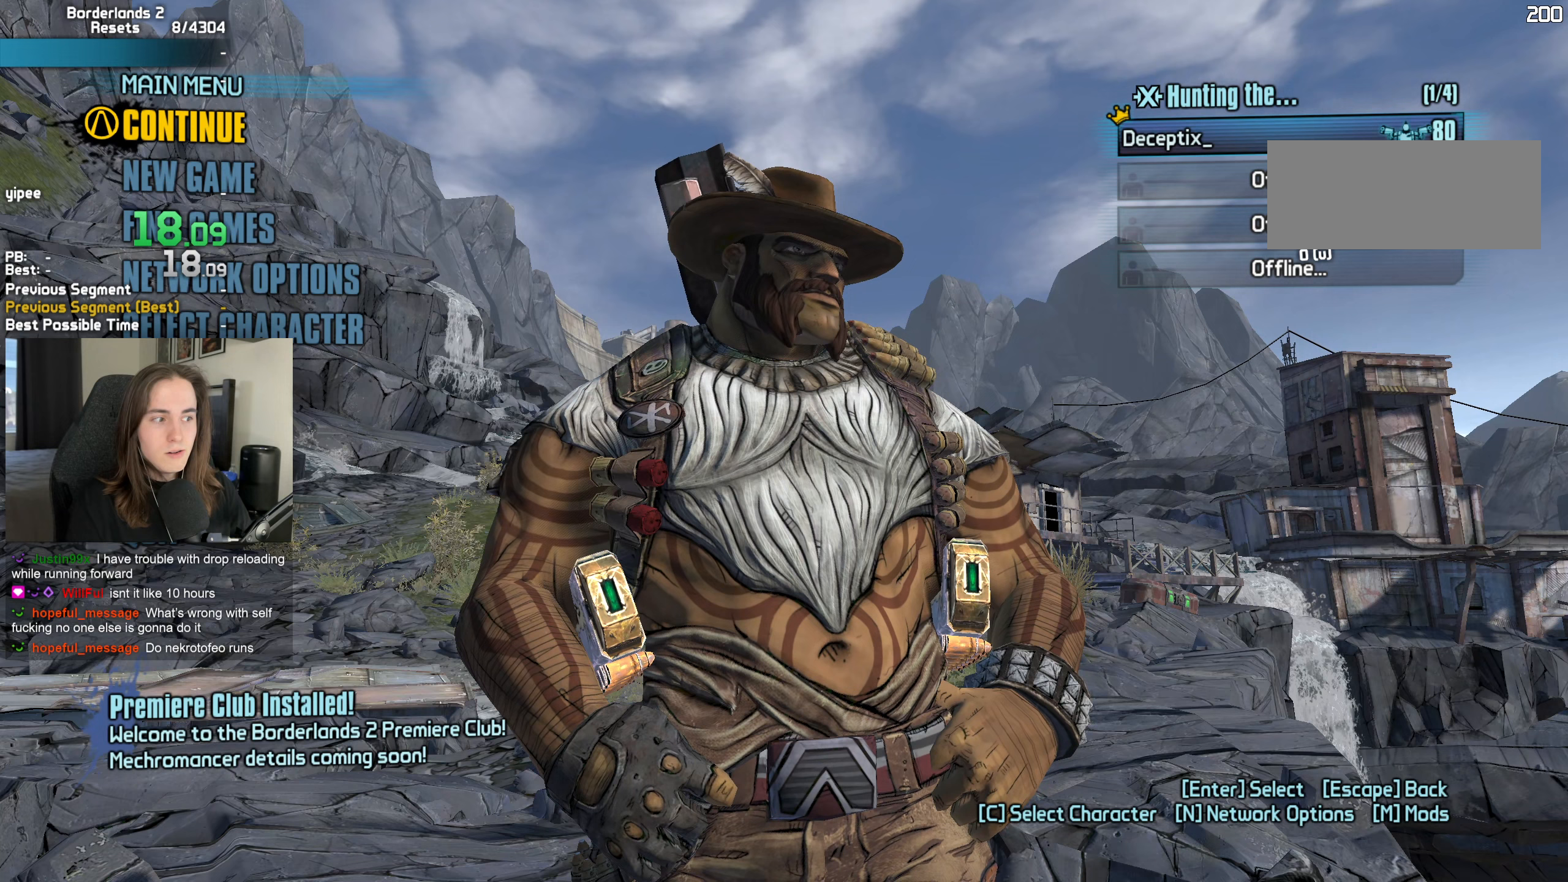
Gameplay with keyboard and mouse; each line is a JSON object with the keys and mouse buttons held at the frame after it. "events" lists presses ("down") and releases ("up") of "1", "2", "3", "4", "5", "a", "alt", "b", "c", "caps_lock", "ctrl", "d", "e", "escape", "f", "g", "q", "r", "s", "shift", "space", "t", "tab", "v", "w", "x", "z", "mouse_left", "mouse_wheel", "mouse_right", "mouse_mb4" and "mouse_mb5" between this image and that frame as [ms after this image, input, new state], when the widget could be followed in between. "mouse_left", "mouse_wheel", "mouse_right", "mouse_mb4", "mouse_mb5" = the "left", "wheel", "right", "mb4", "mb5" buttons of the "mouse" list. No other keys are recorded. "wheel" means that the mouse wheel is clicked or scrolled. Not read: mouse_move.
{"keys": [], "mouse": [], "events": [[183, "mouse_left", "down"], [283, "mouse_left", "up"]]}
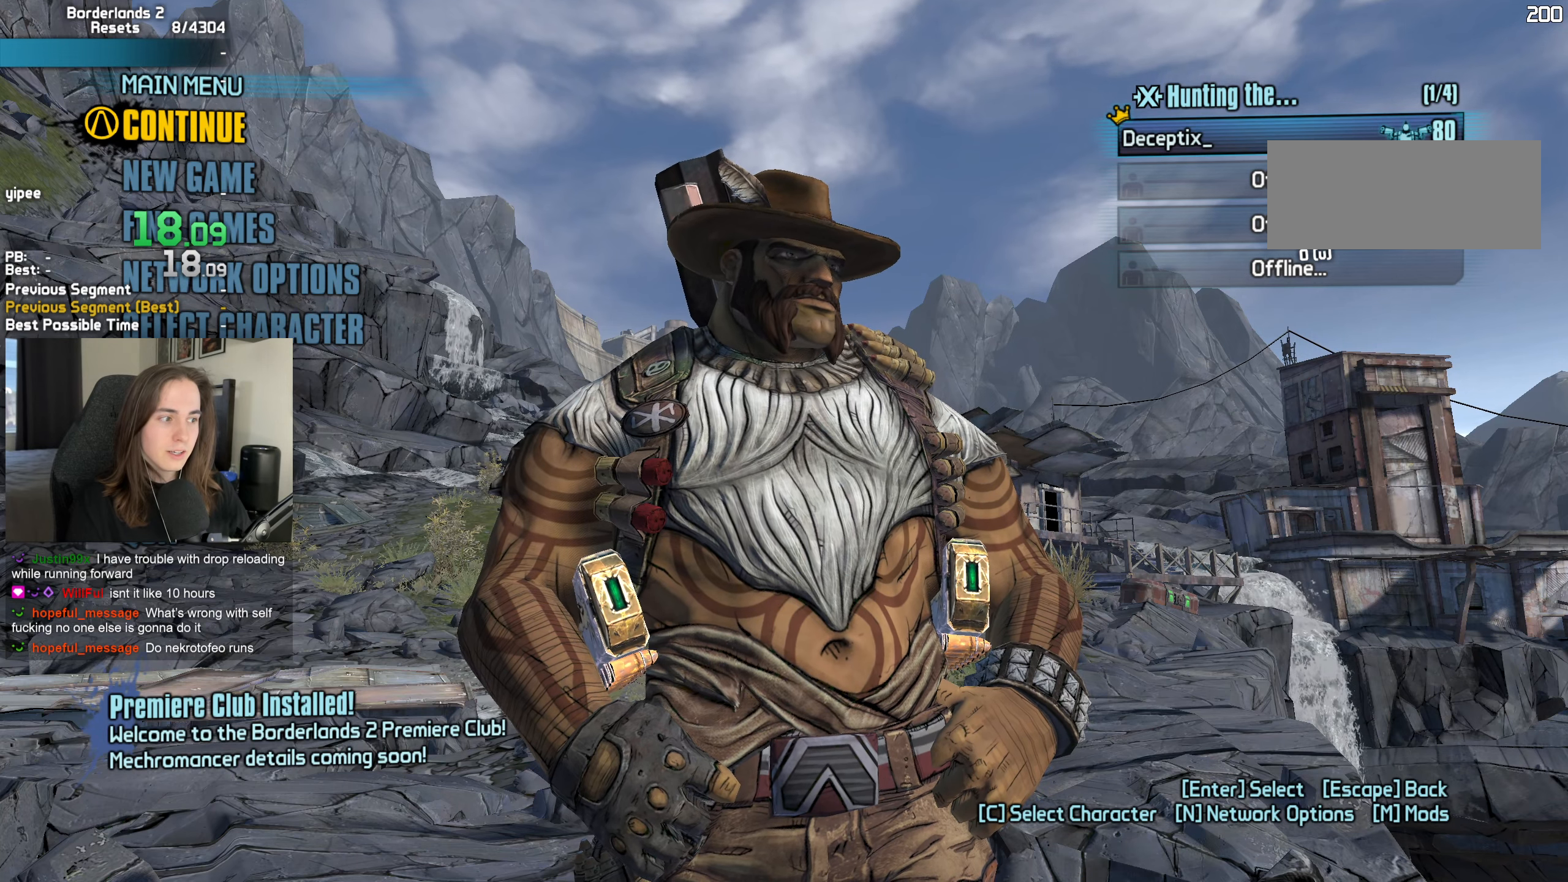
{"keys": [], "mouse": [], "events": []}
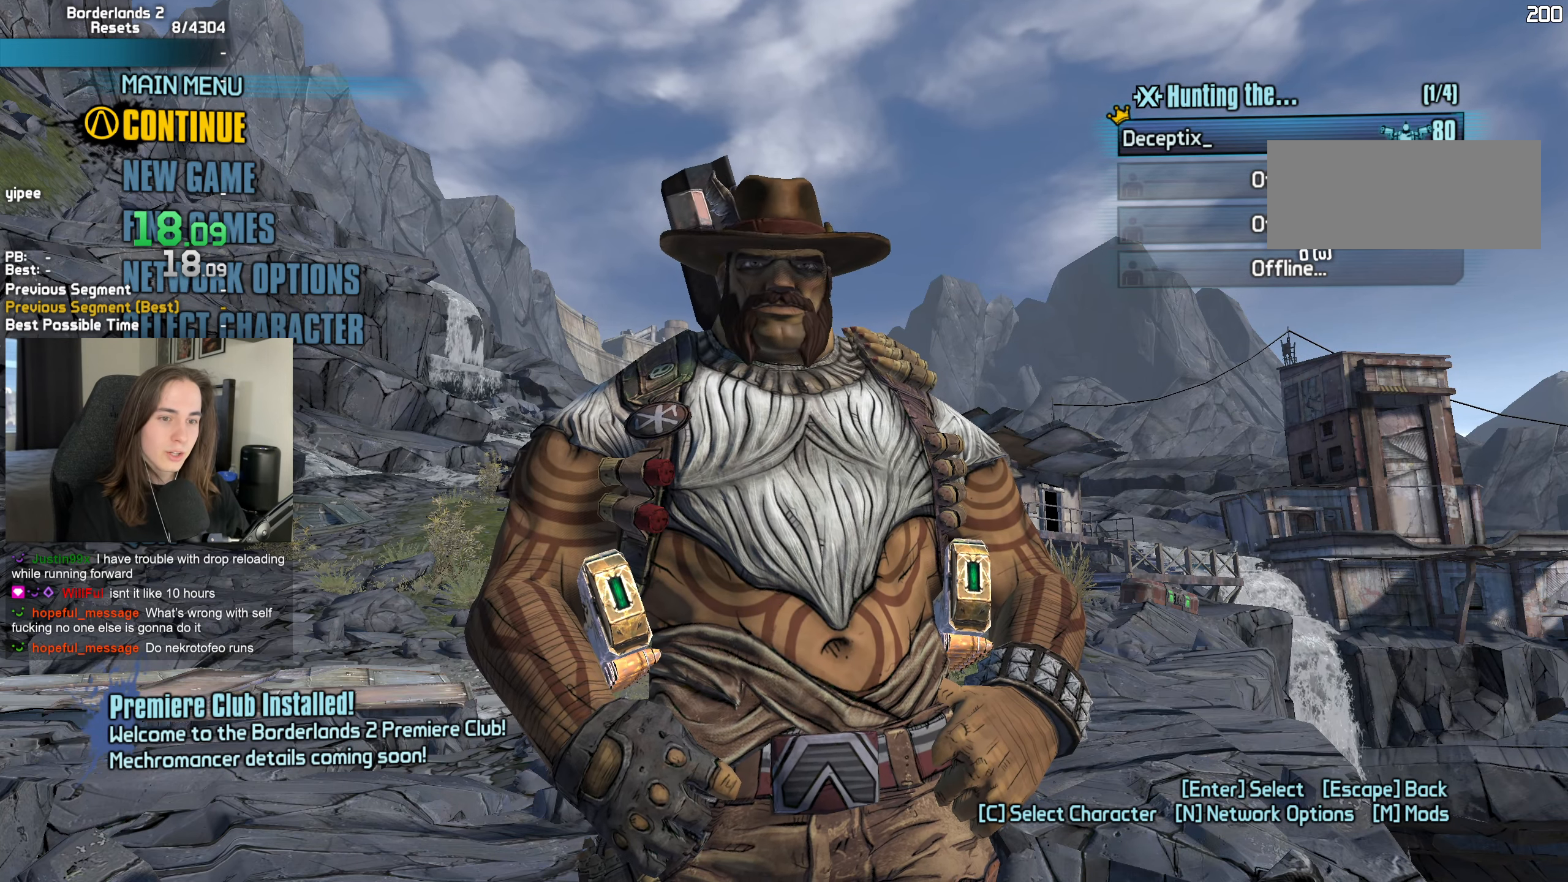
{"keys": [], "mouse": [], "events": []}
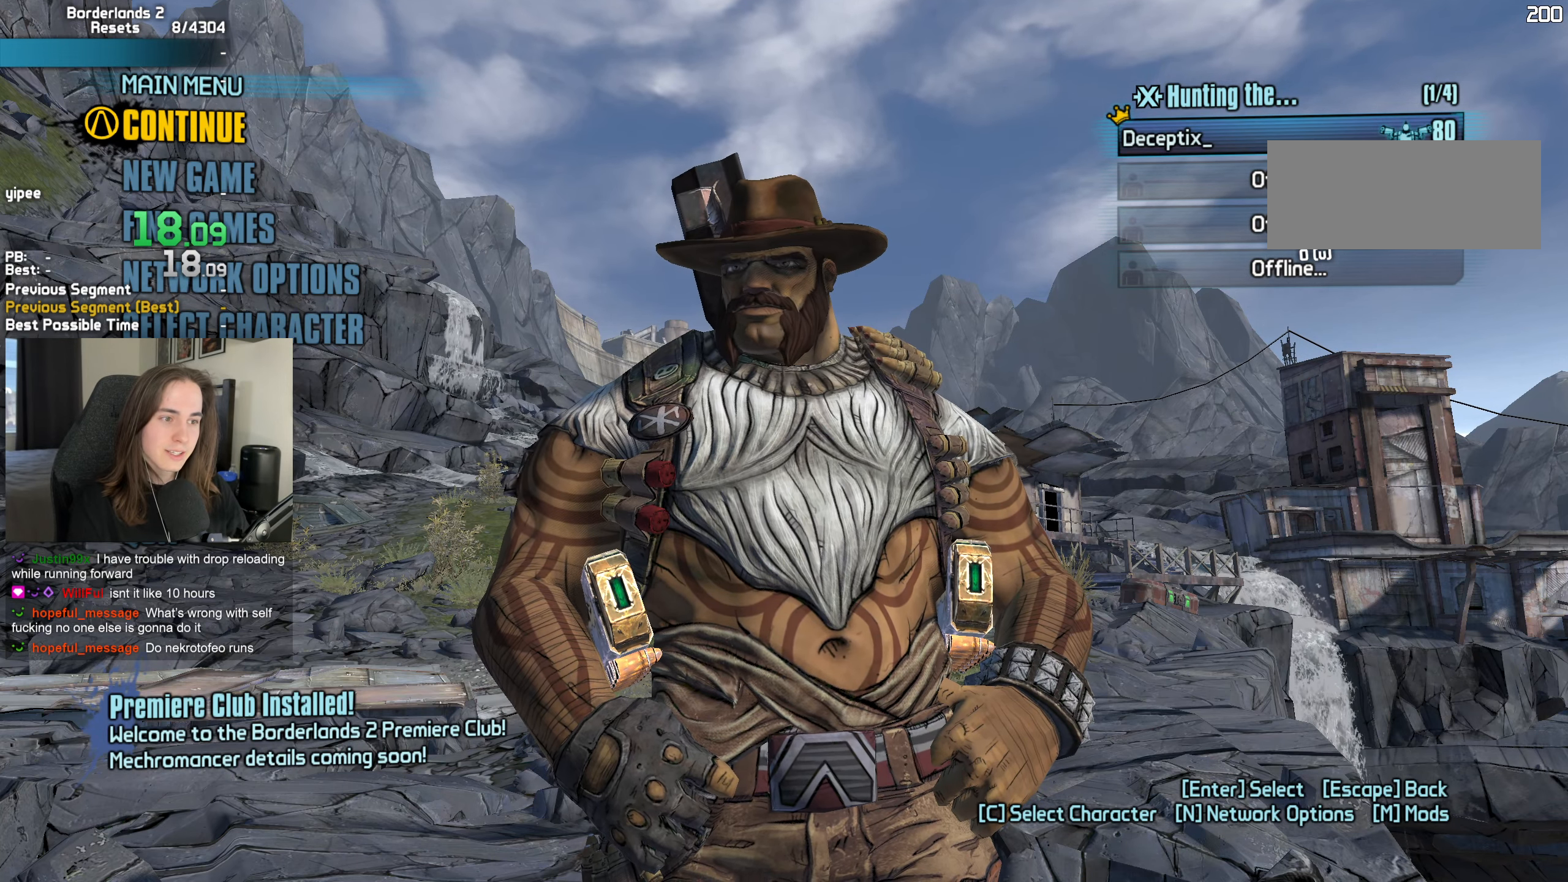
{"keys": [], "mouse": [], "events": []}
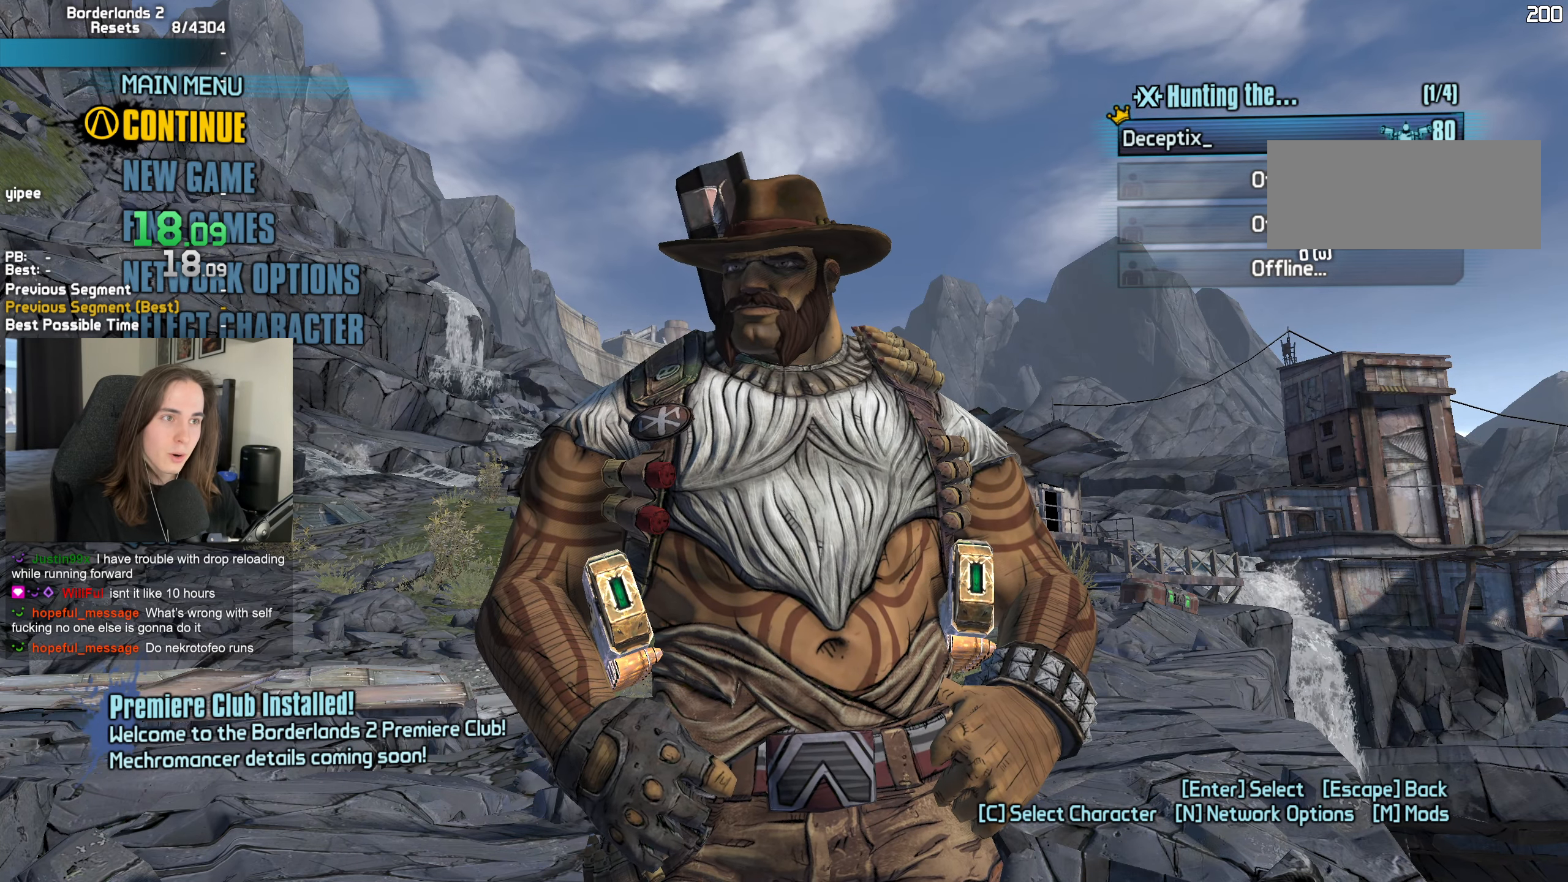
{"keys": [], "mouse": [], "events": []}
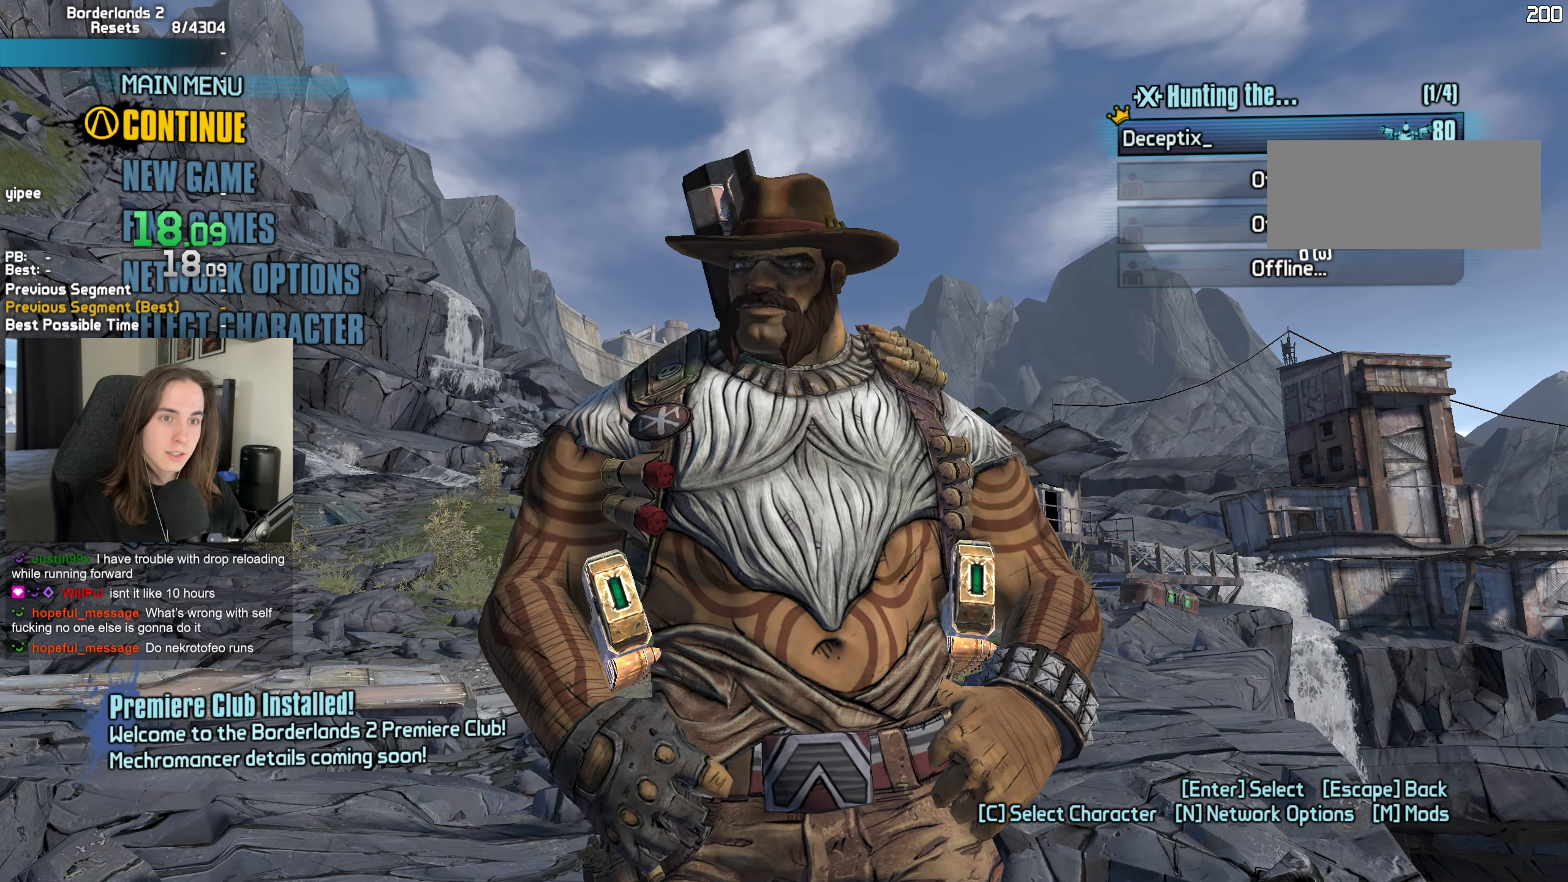
{"keys": [], "mouse": [], "events": []}
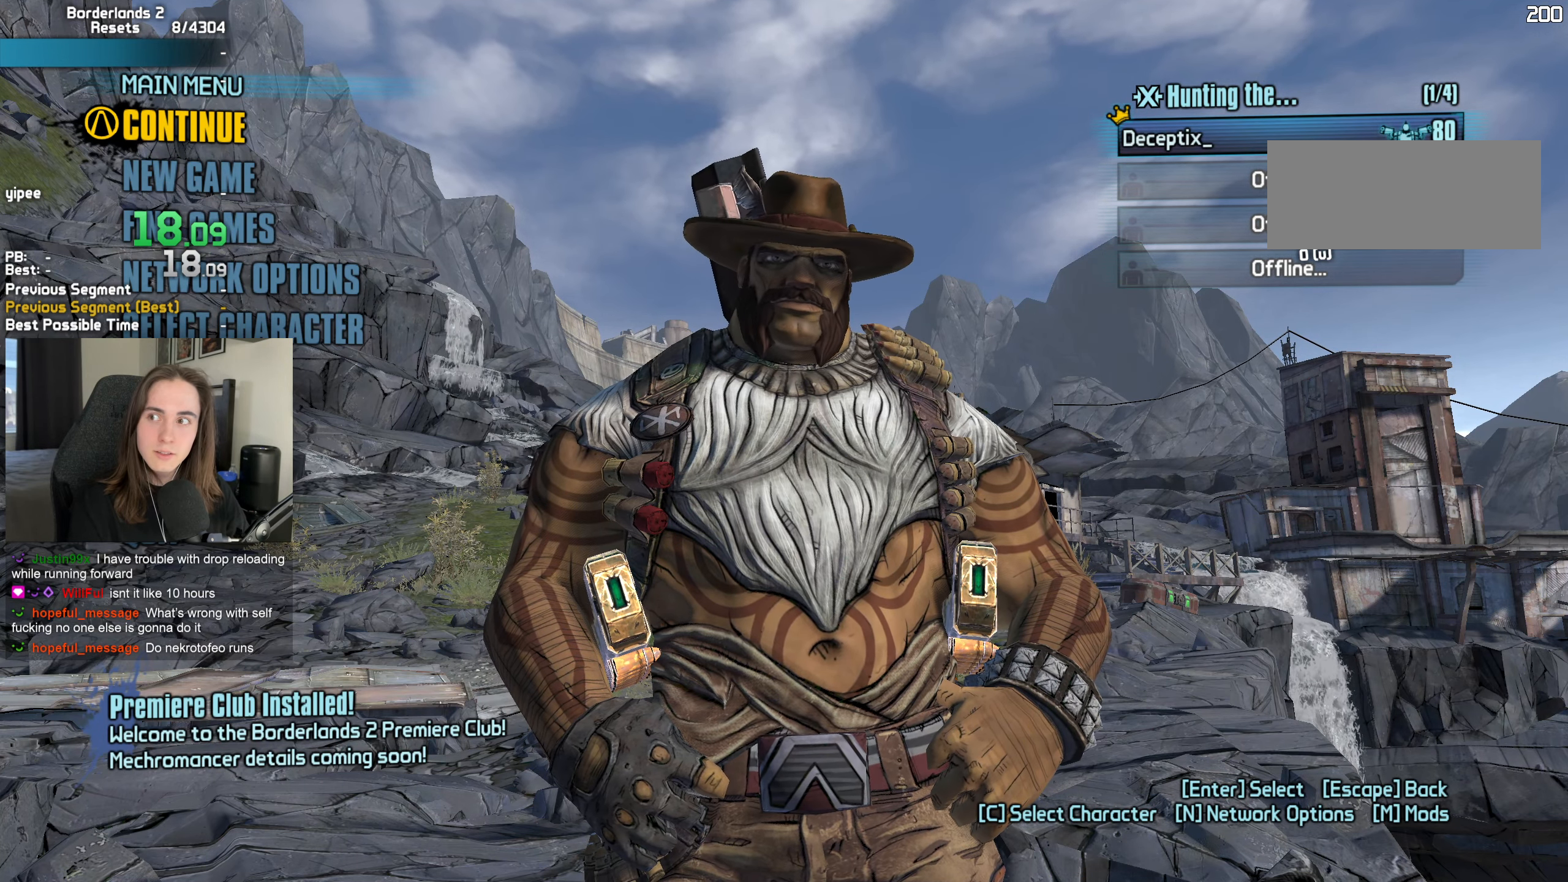
{"keys": [], "mouse": [], "events": []}
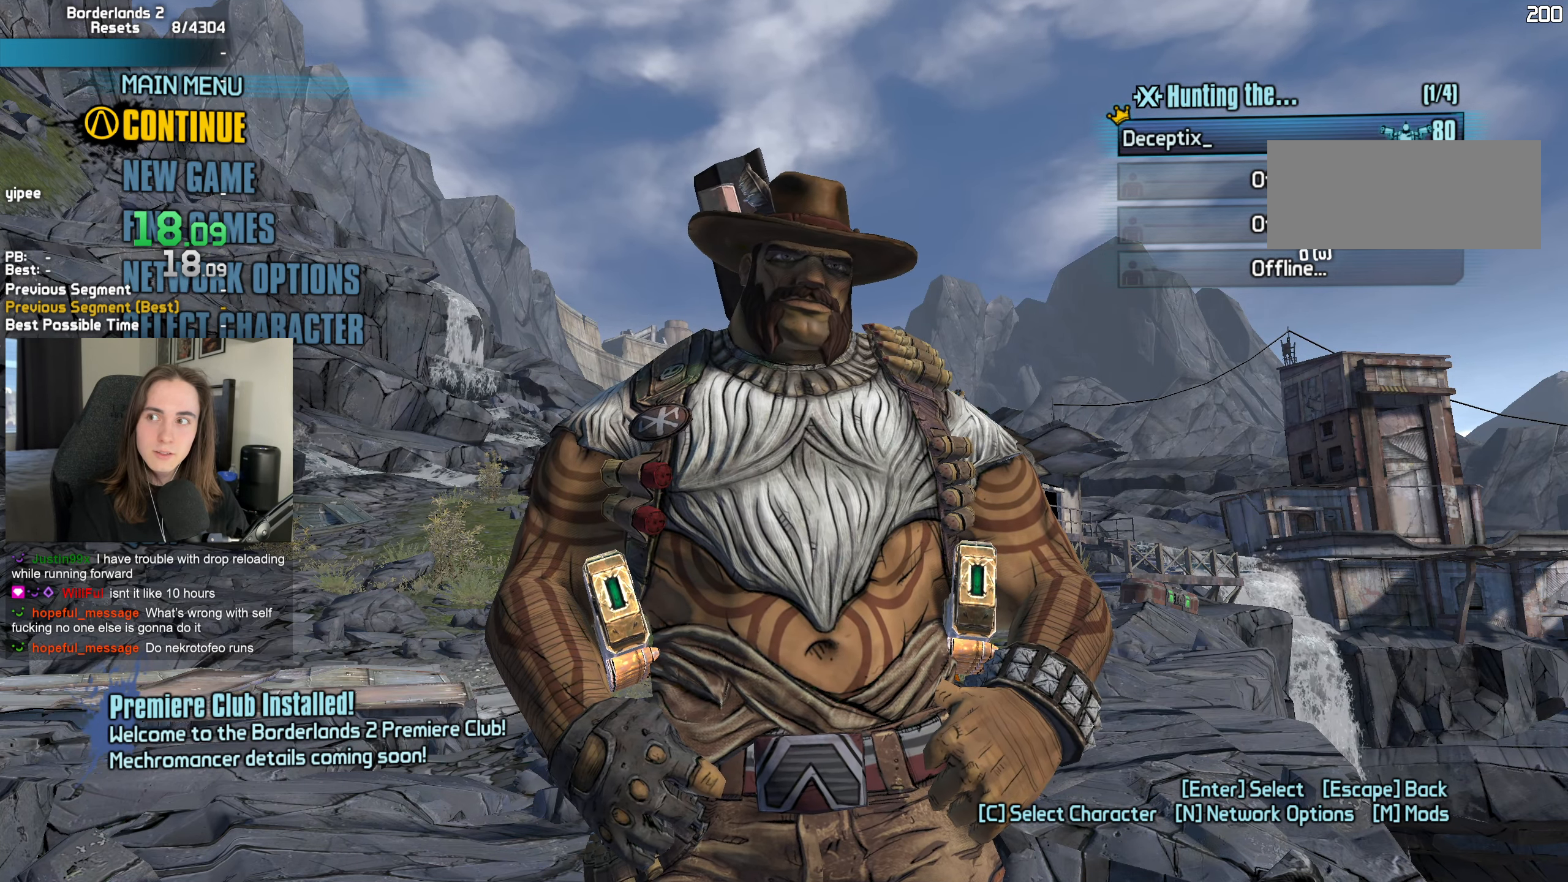
{"keys": [], "mouse": [], "events": []}
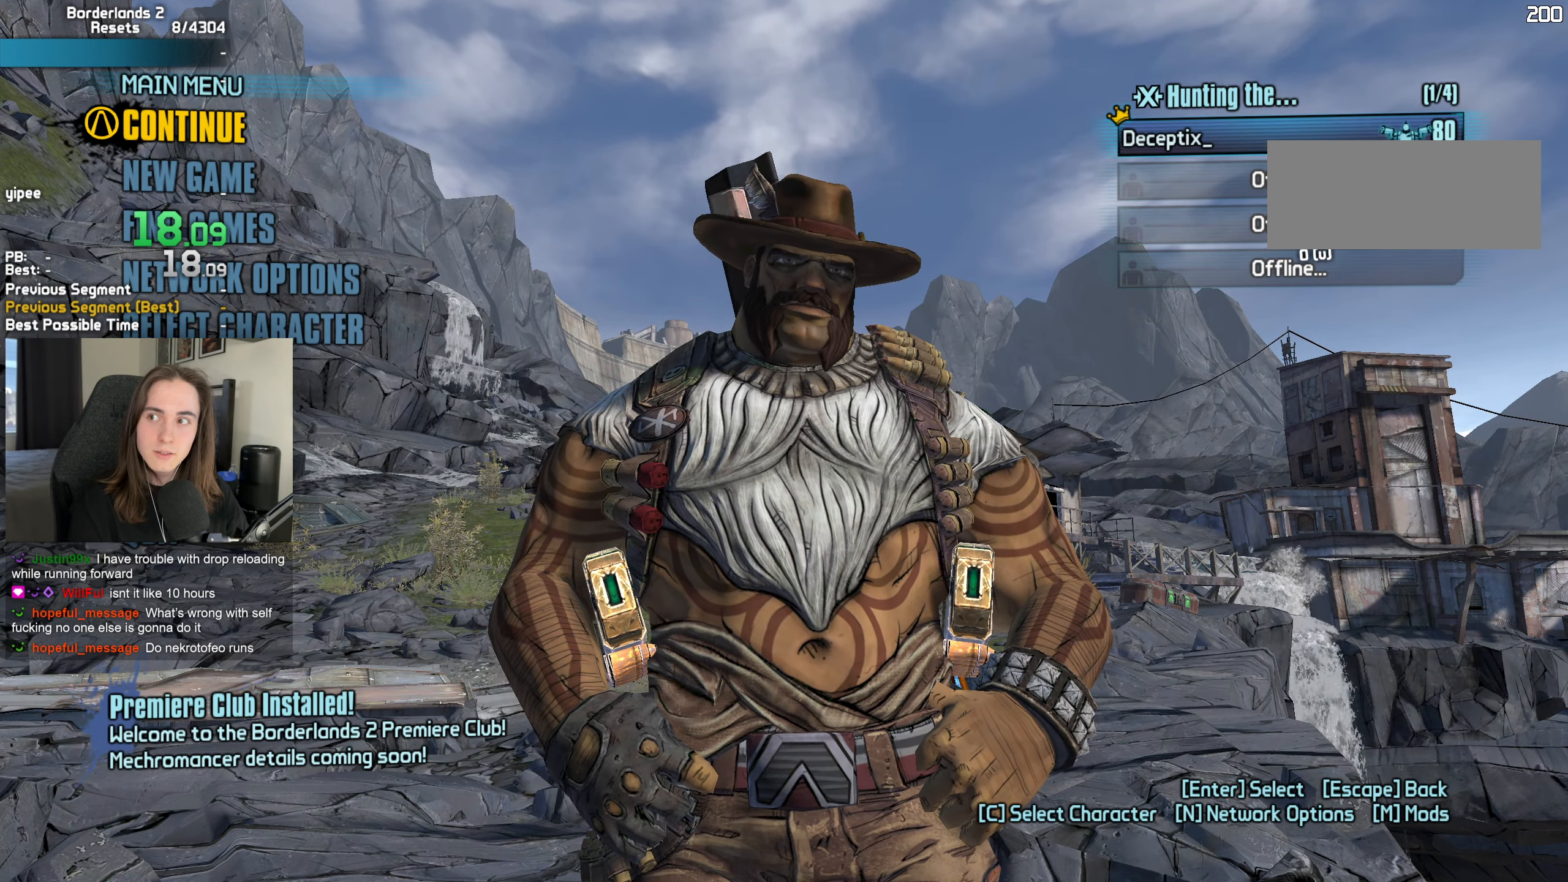
{"keys": [], "mouse": [], "events": []}
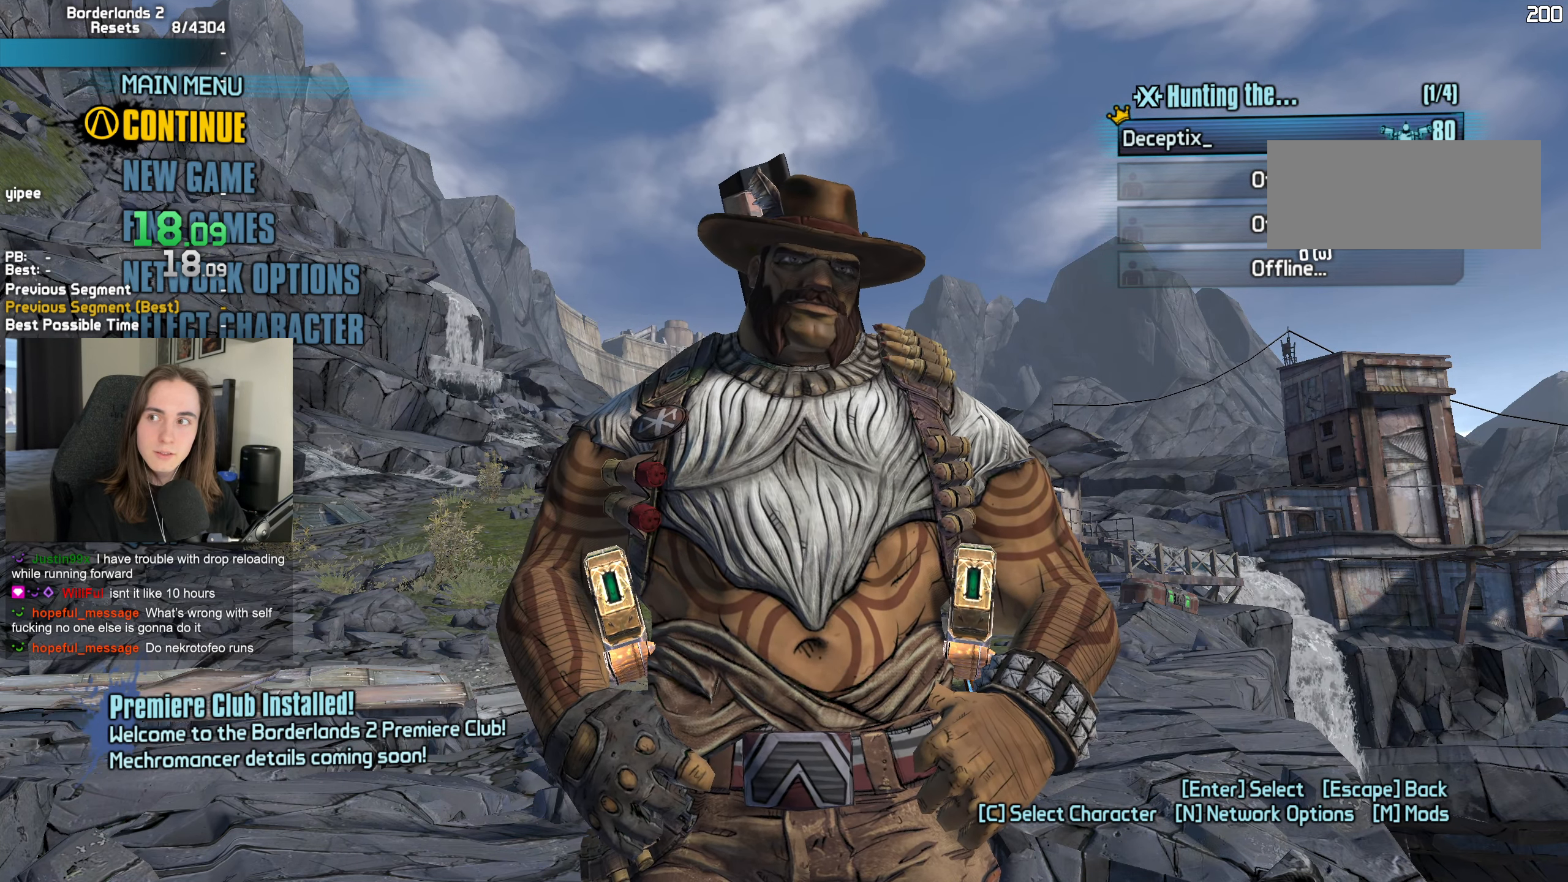
{"keys": [], "mouse": [], "events": []}